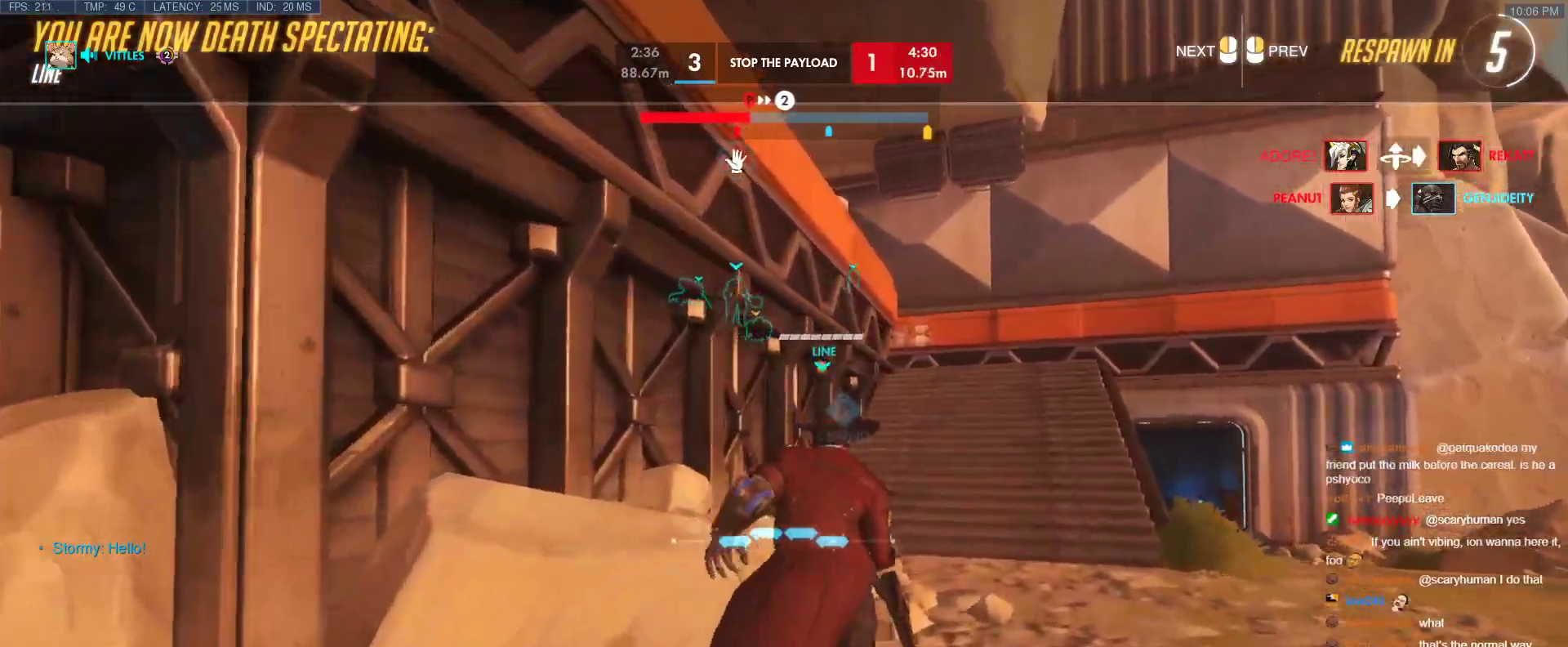
Gameplay with keyboard; each line is a JSON object with the keys held at the frame after it. "events" lists presses ("down") and releases ("up") of "1", "2", "3", "4", "5", "a", "alt", "b", "c", "caps_lock", "ctrl", "d", "e", "f", "g", "n", "q", "r", "s", "shift", "space", "t", "tab", "v", "w", "x" and "z" between this image and that frame as [ms after this image, input, new state], when the widget could be followed in between. No other keys are recorded. Mouse input is not recorded.
{"keys": [], "events": []}
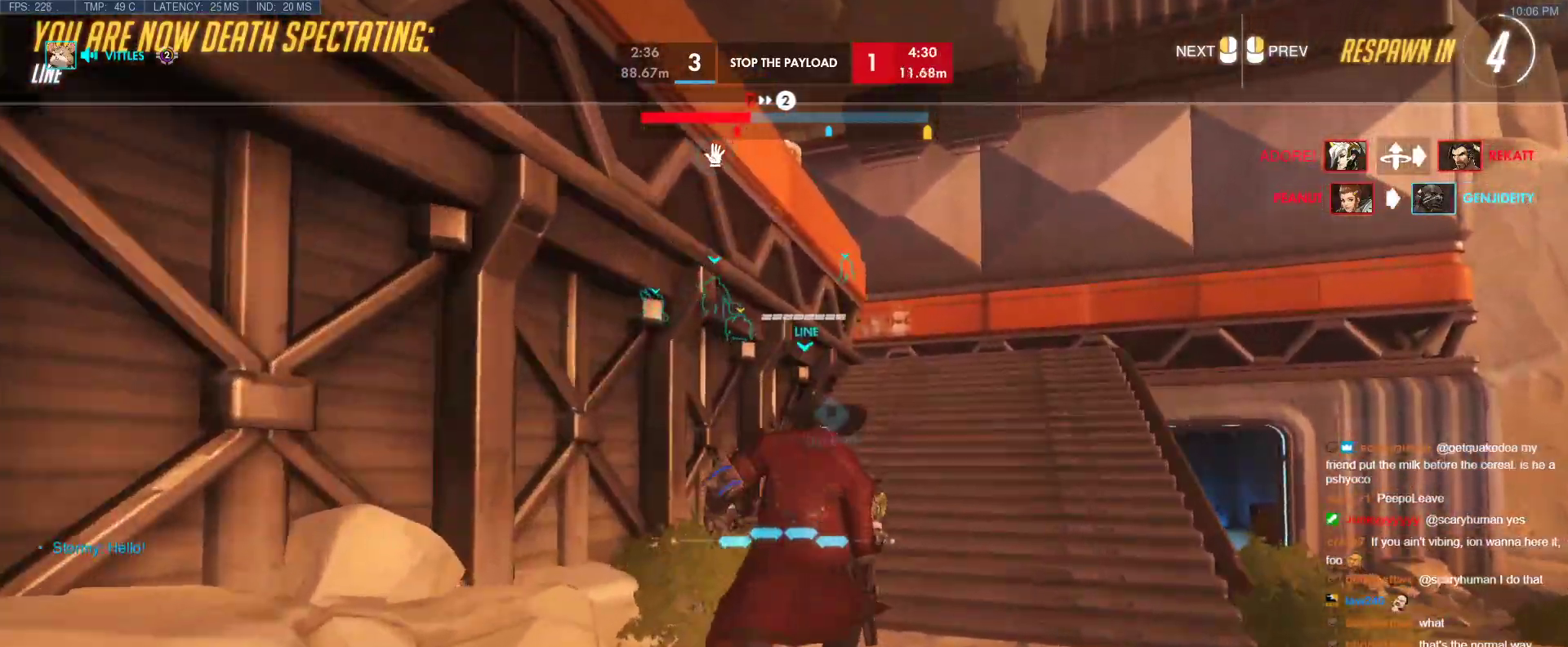
{"keys": [], "events": []}
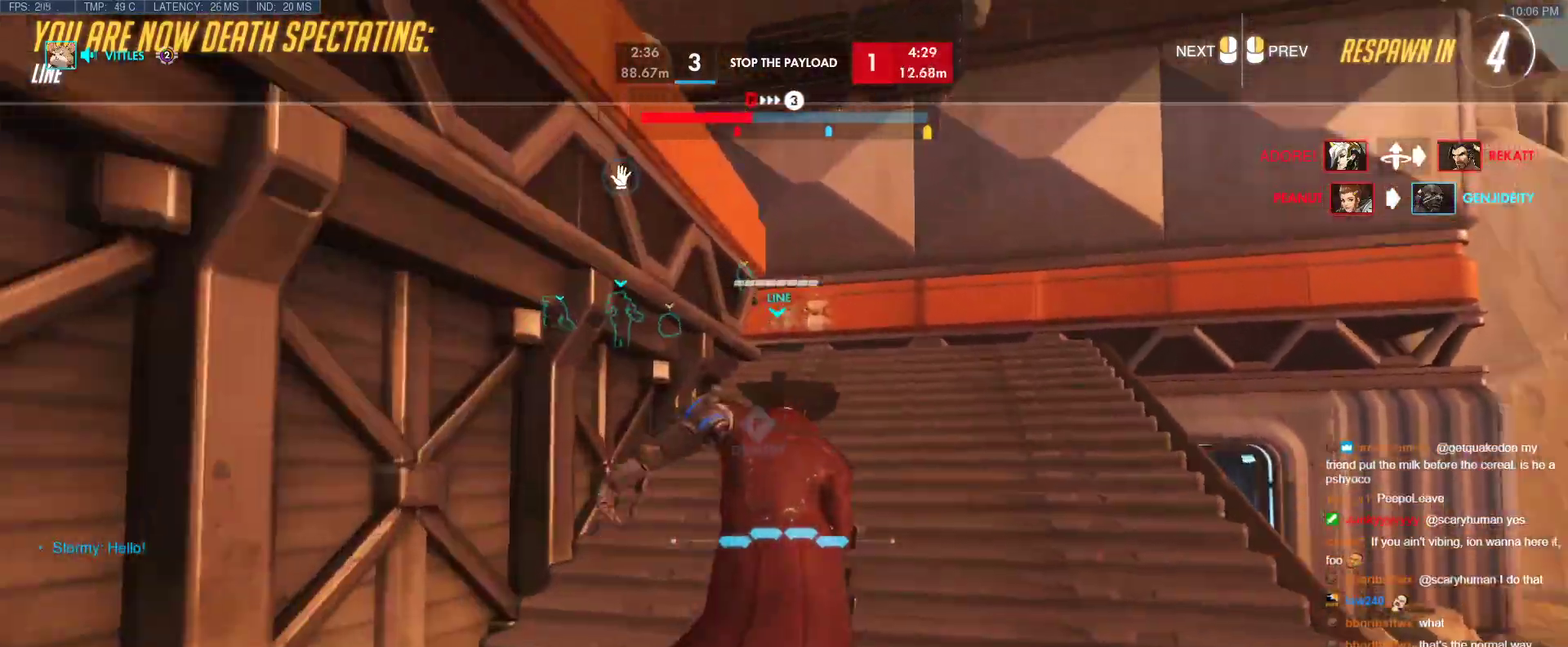
{"keys": ["w"], "events": [[167, "w", "down"]]}
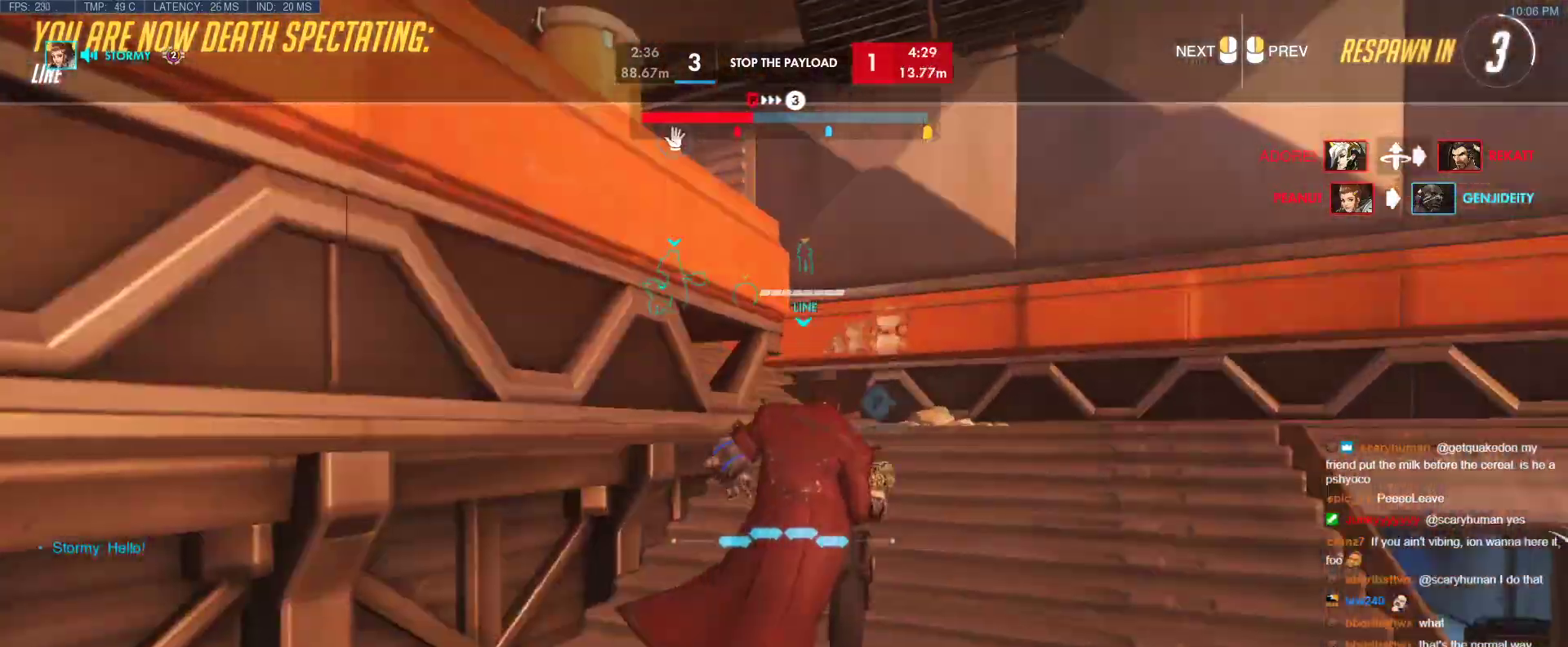
{"keys": ["w"], "events": []}
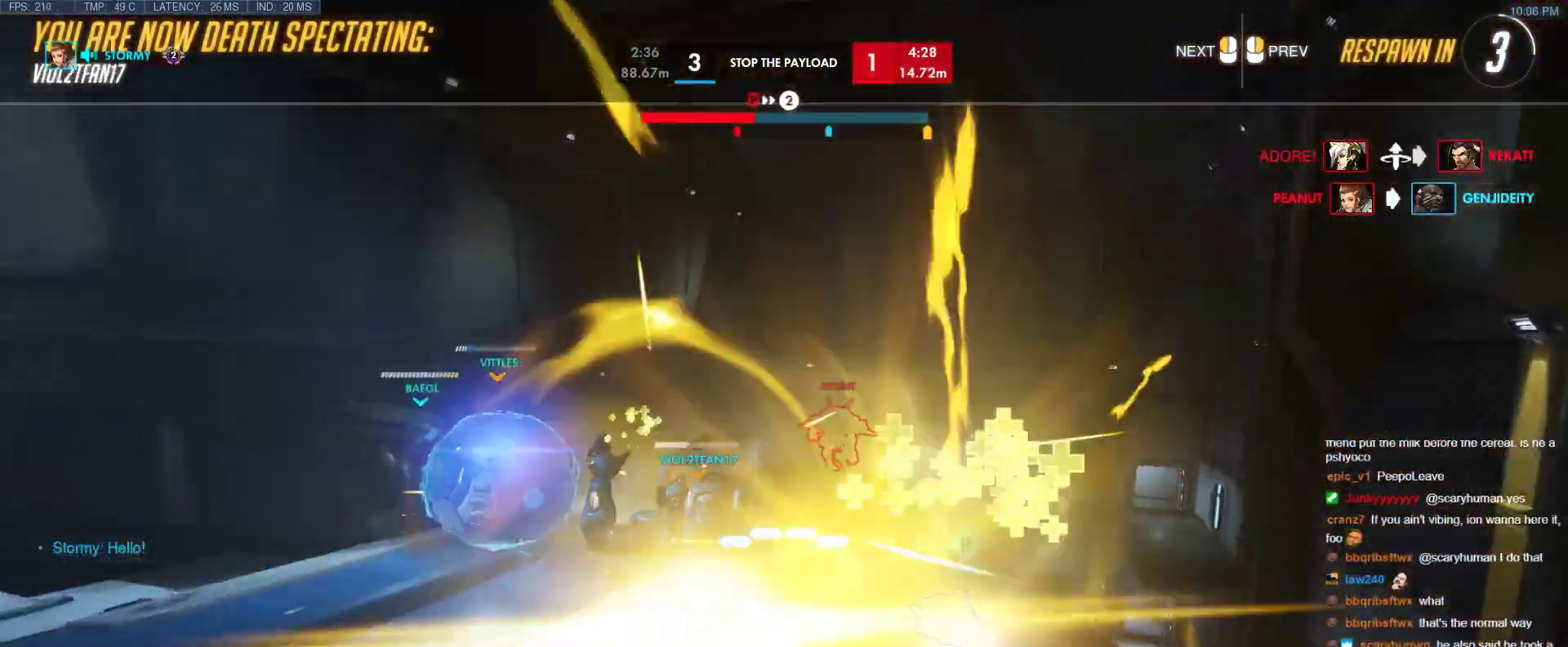
{"keys": ["w"], "events": []}
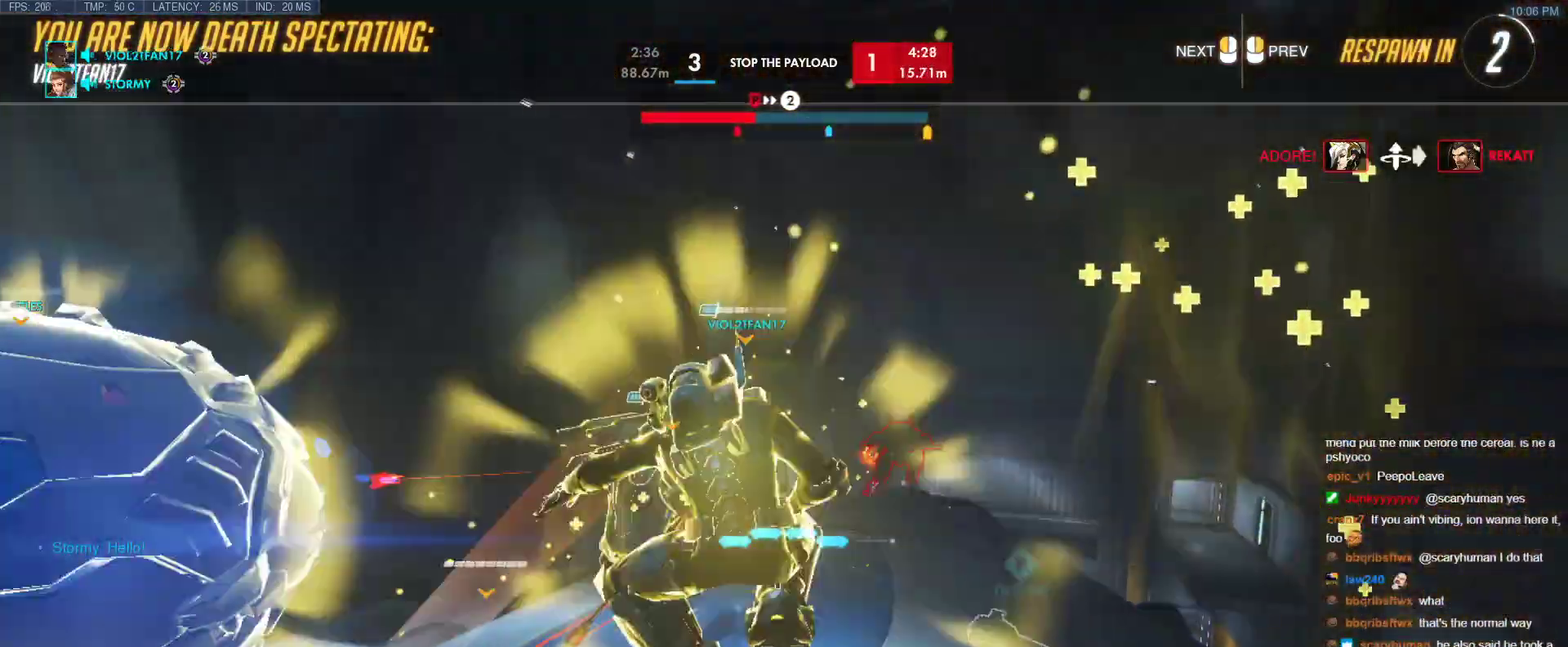
{"keys": ["w"], "events": []}
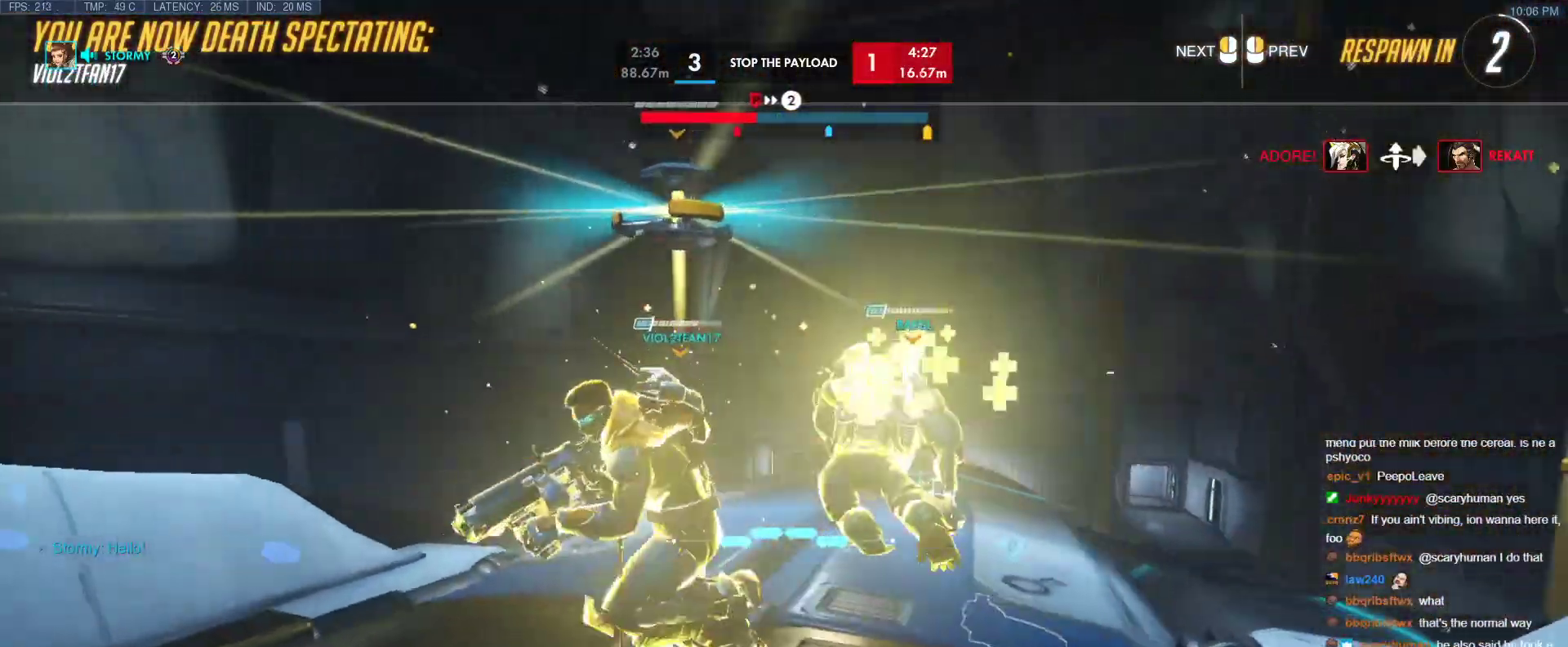
{"keys": ["w"], "events": [[133, "r", "down"], [267, "r", "up"]]}
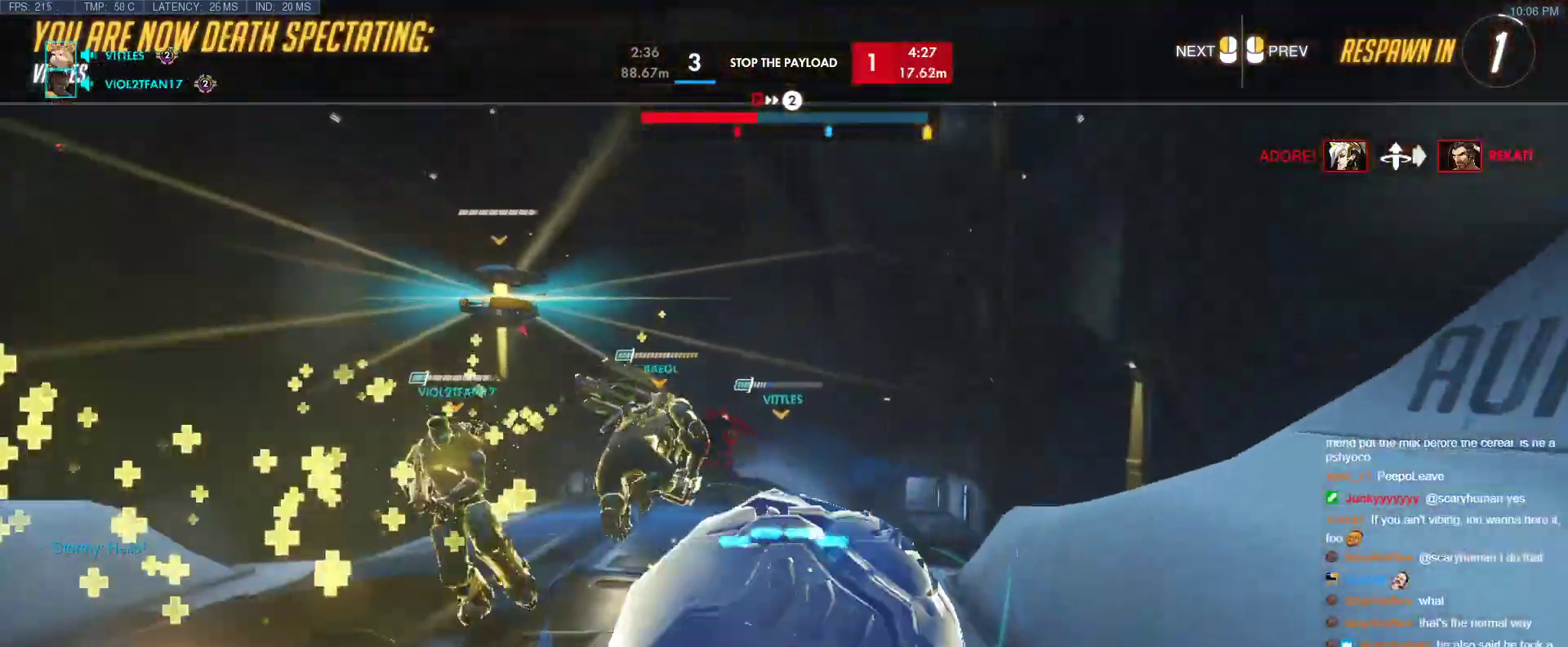
{"keys": ["tab", "w"], "events": [[100, "r", "down"], [200, "r", "up"], [283, "tab", "down"], [383, "r", "down"], [483, "r", "up"]]}
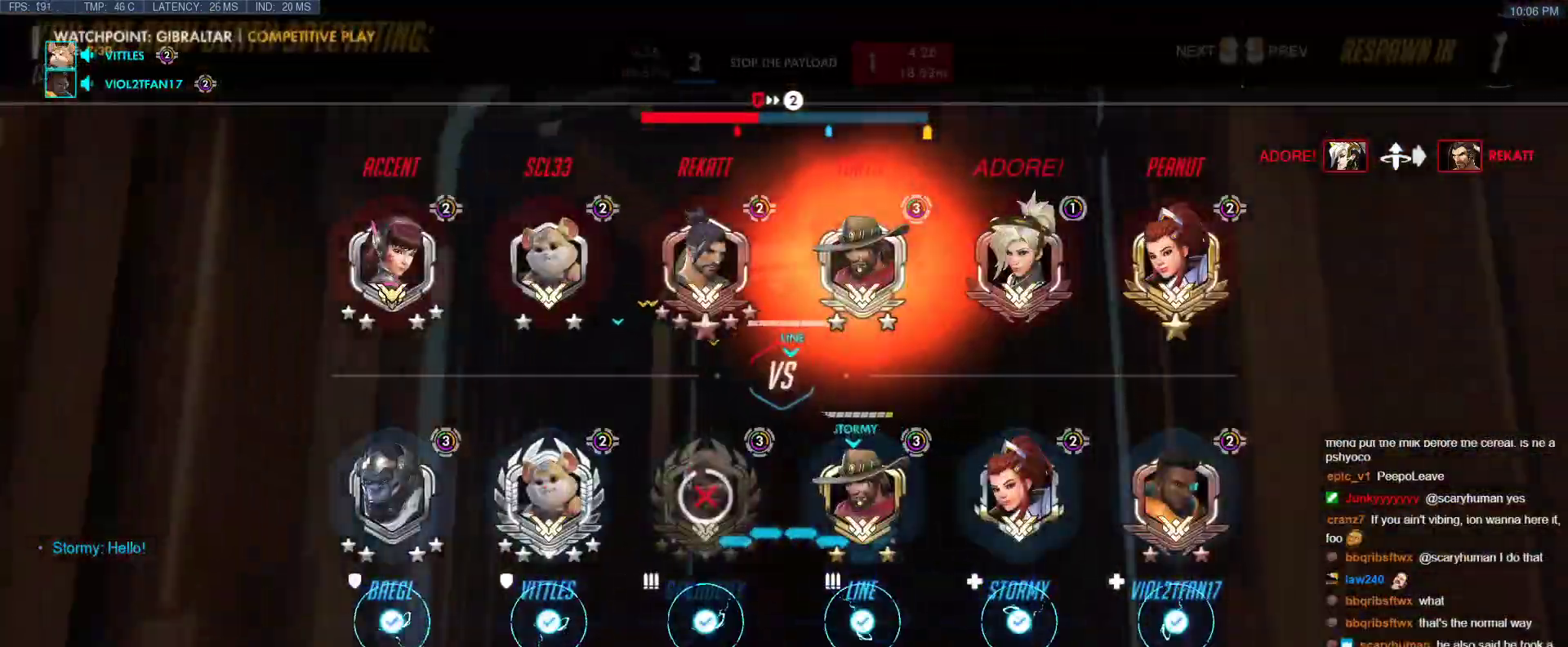
{"keys": ["tab", "w"], "events": [[217, "r", "down"], [400, "r", "up"]]}
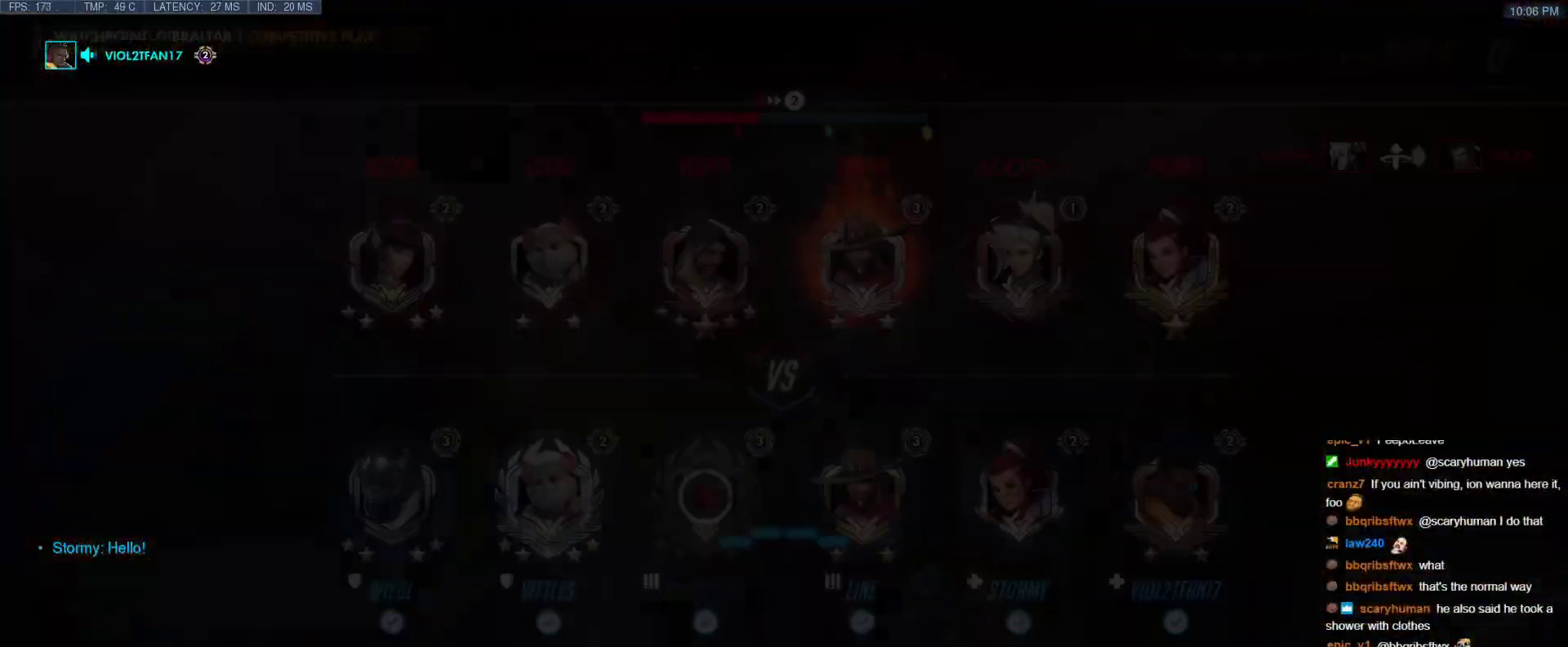
{"keys": ["space", "w"], "events": [[233, "tab", "up"], [367, "space", "down"]]}
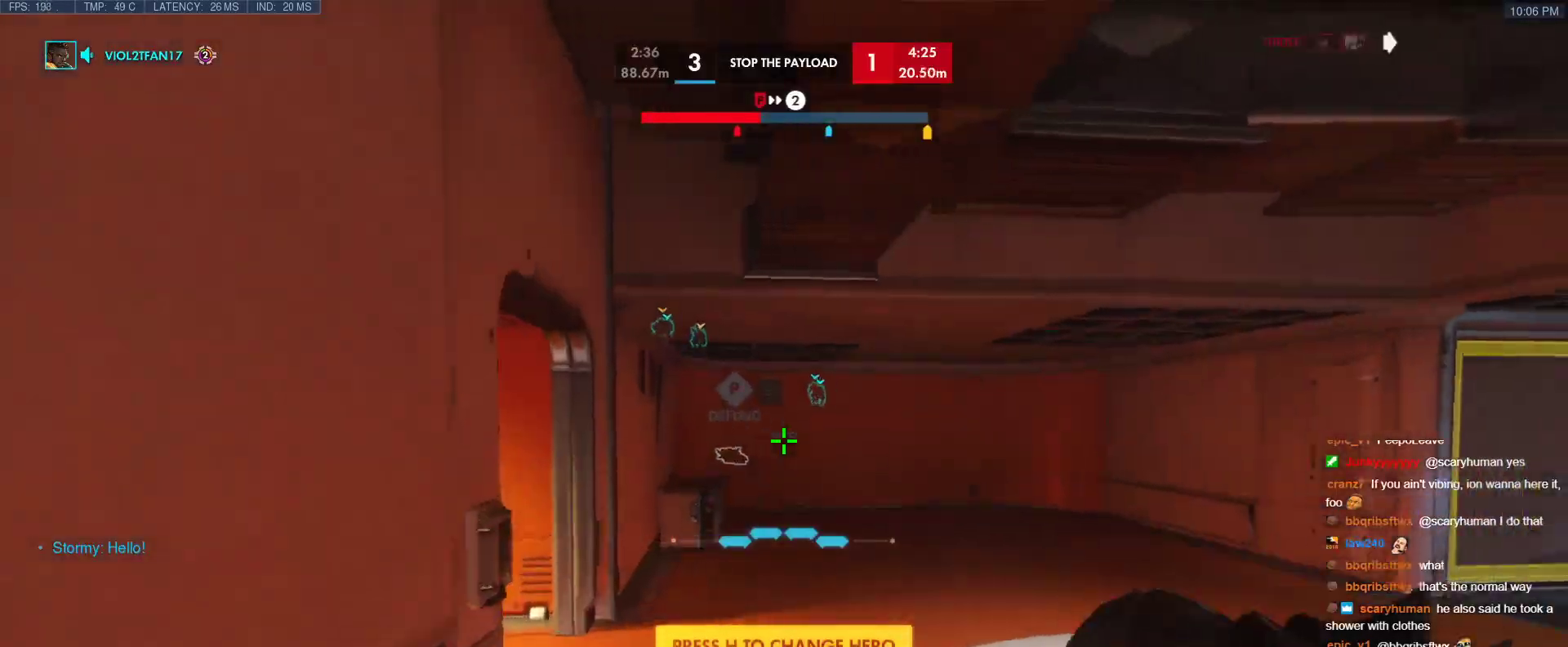
{"keys": ["w"], "events": [[50, "space", "up"], [150, "r", "down"], [283, "r", "up"]]}
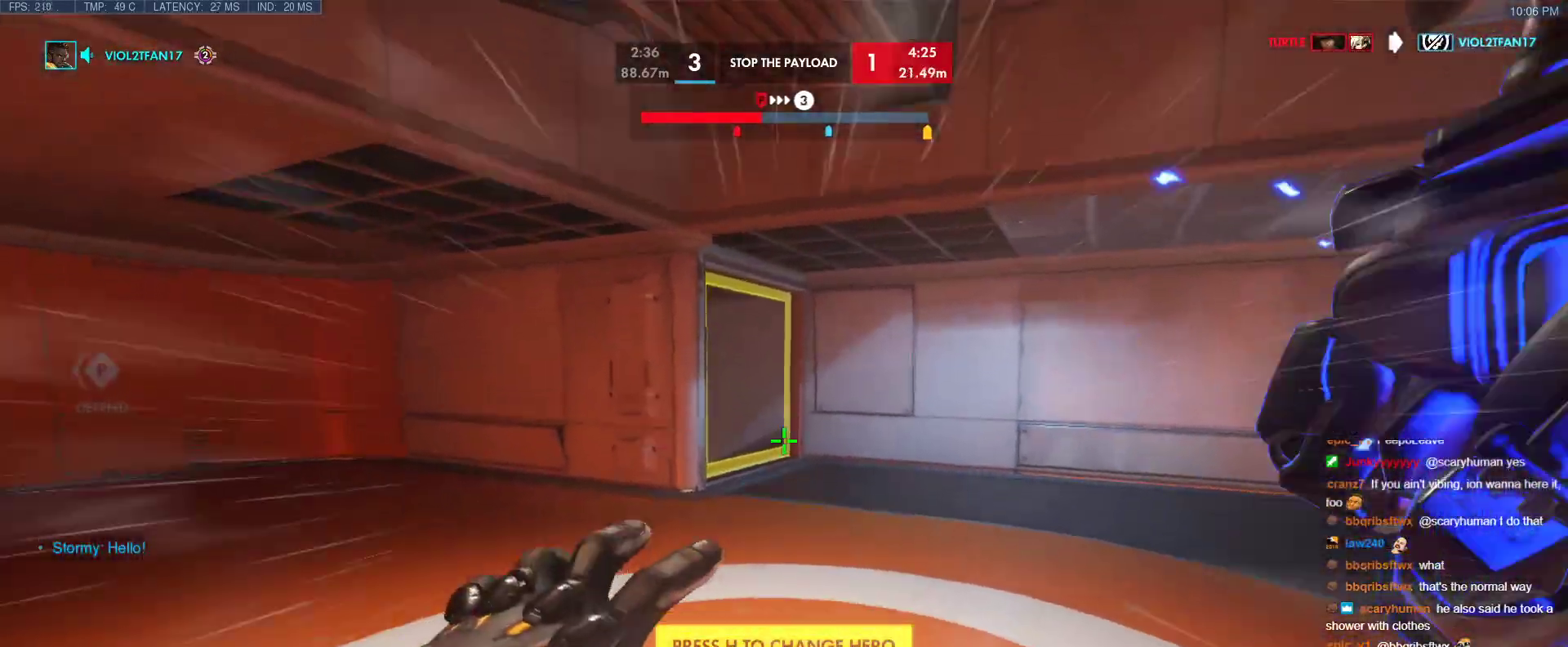
{"keys": ["w"], "events": [[217, "space", "down"], [300, "space", "up"]]}
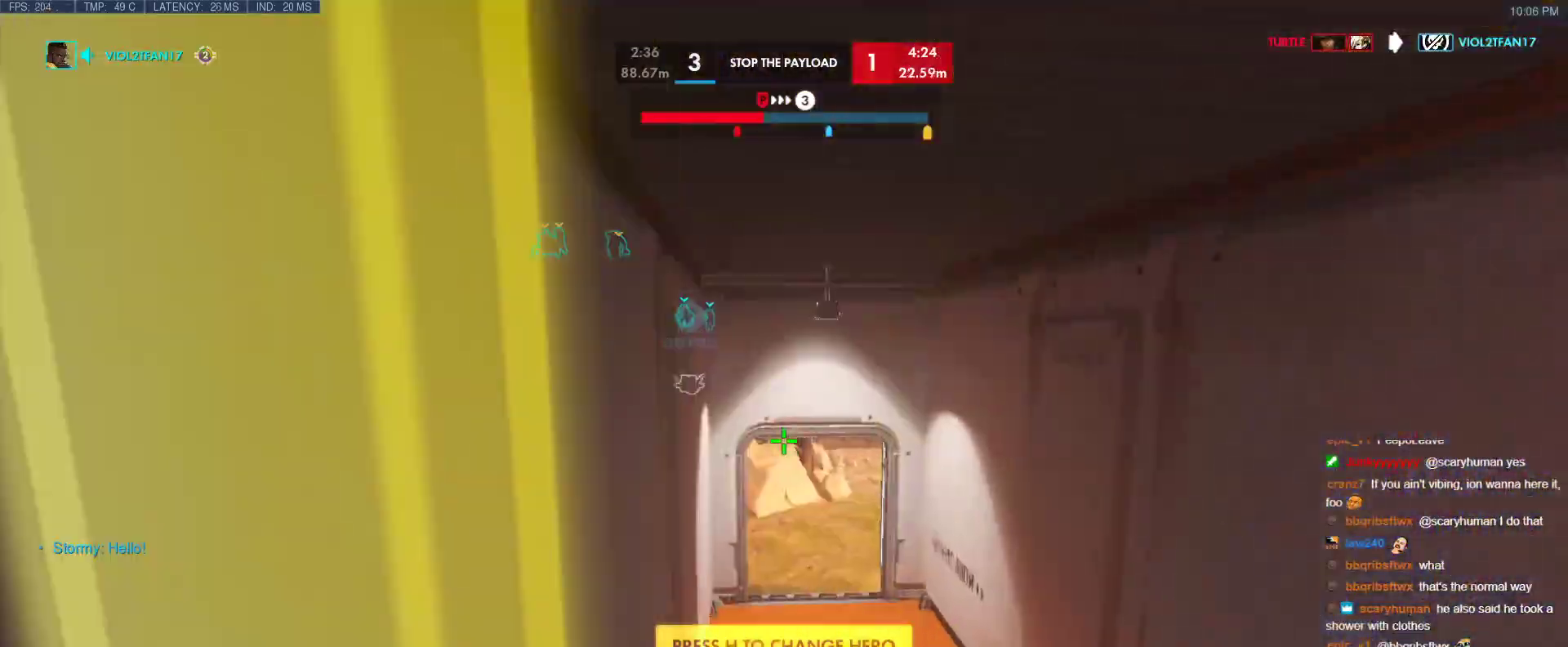
{"keys": ["tab", "w"], "events": [[83, "t", "down"], [233, "t", "up"], [500, "tab", "down"]]}
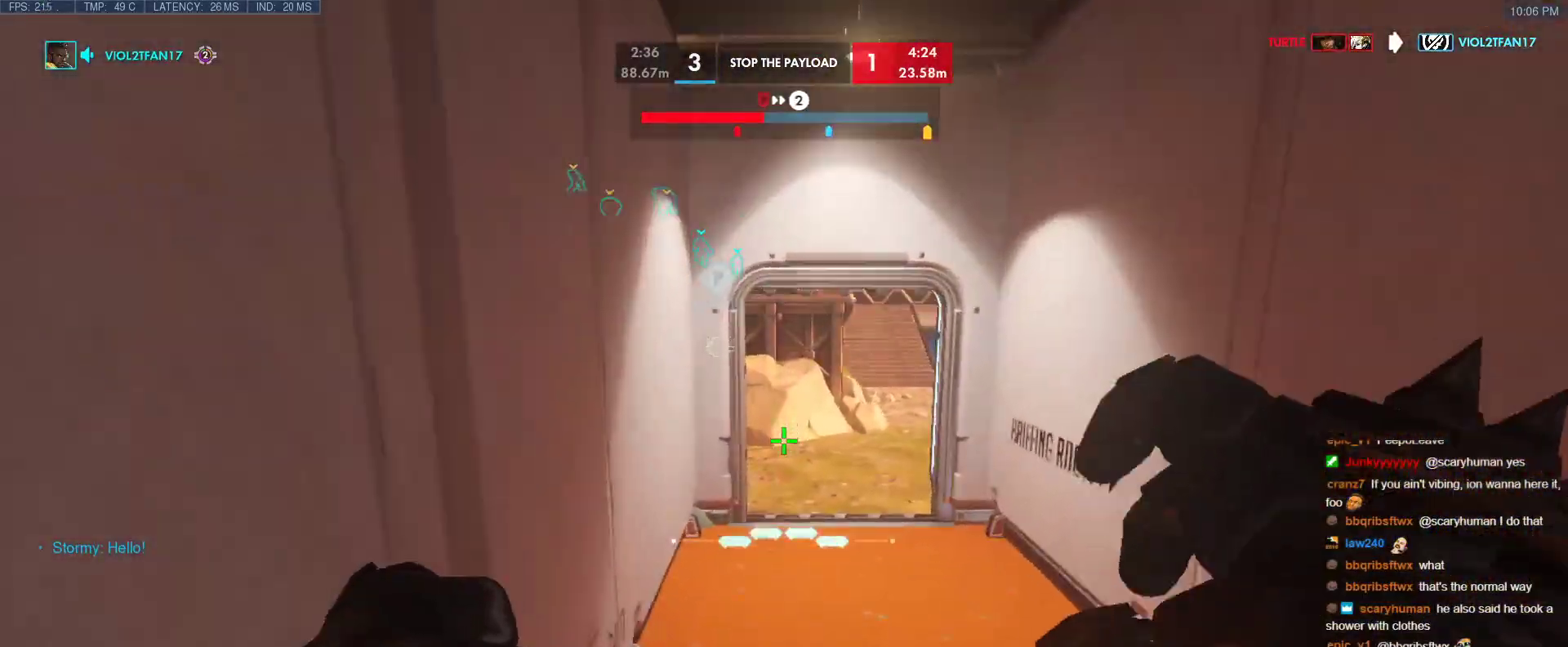
{"keys": ["tab", "w"], "events": [[100, "r", "down"], [250, "r", "up"]]}
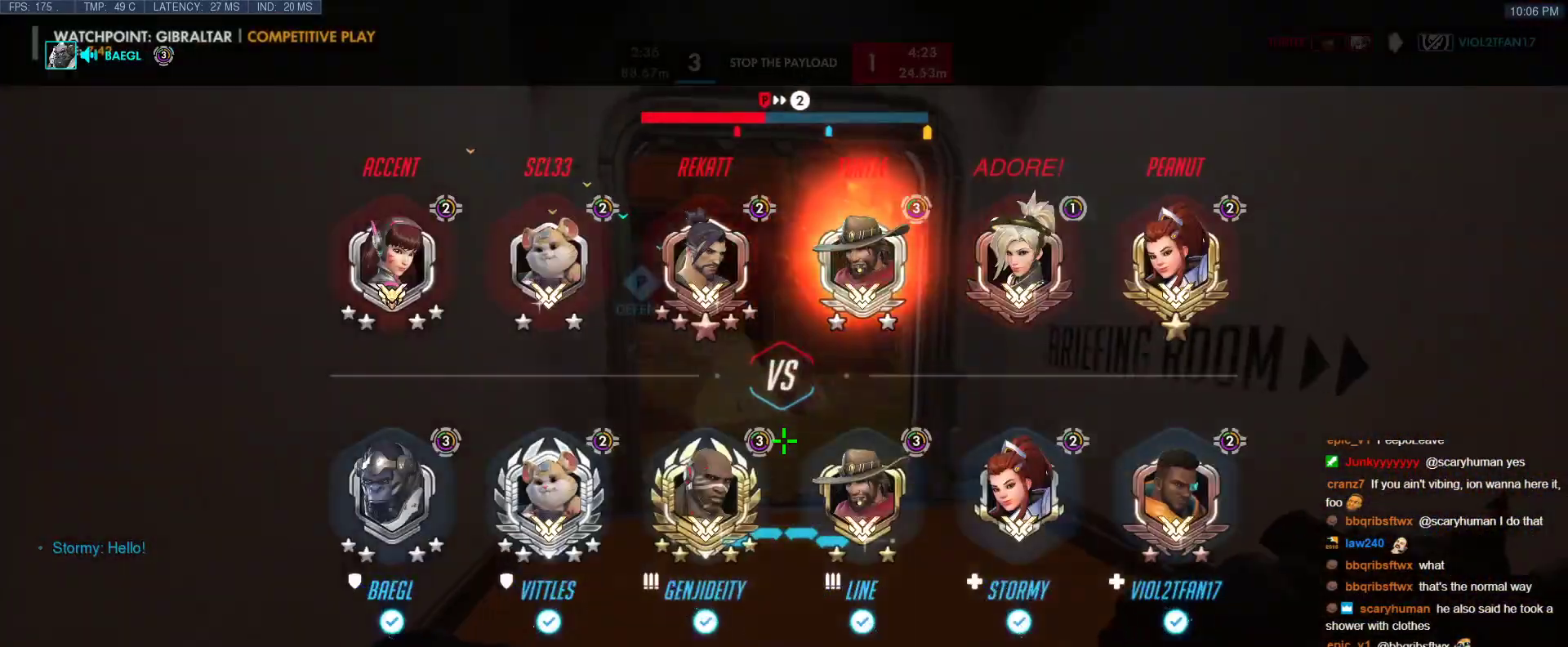
{"keys": ["w"], "events": [[117, "space", "down"], [250, "tab", "up"], [300, "space", "up"]]}
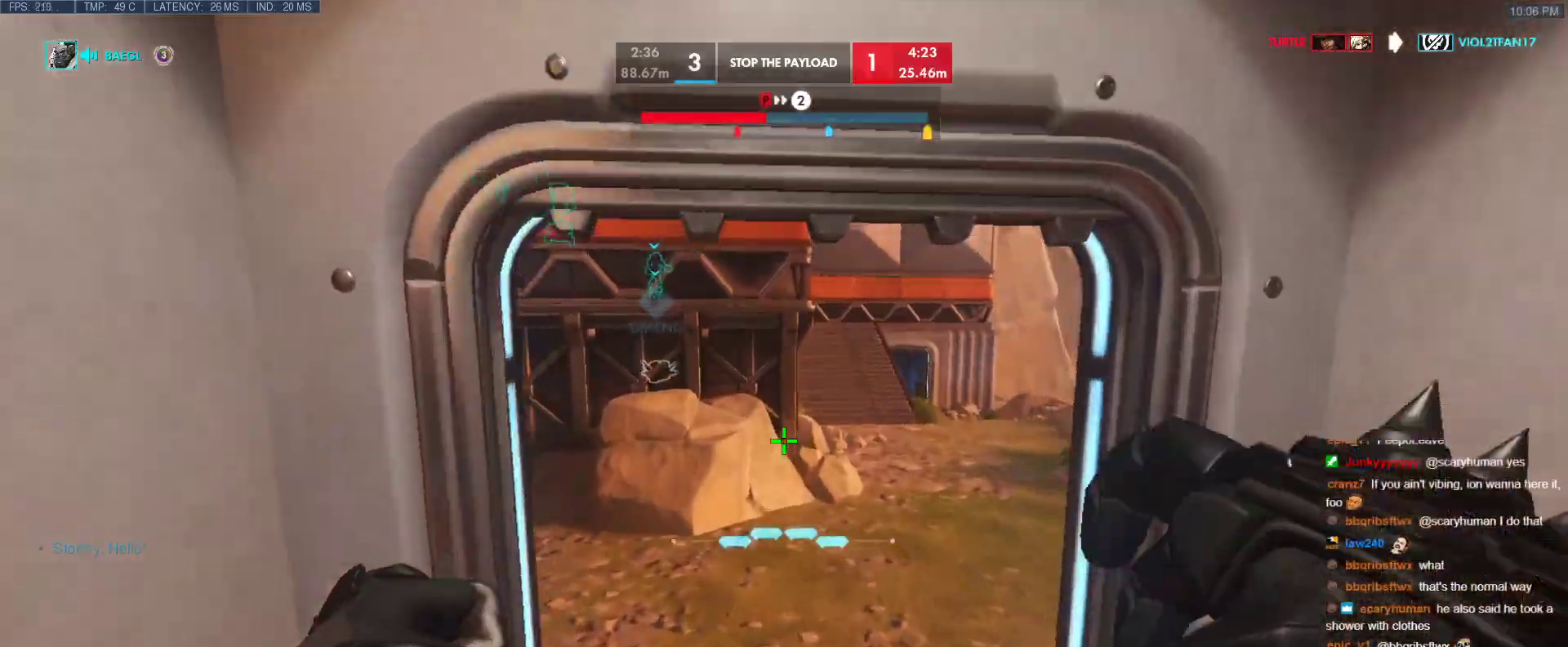
{"keys": ["space", "w"], "events": [[417, "space", "down"]]}
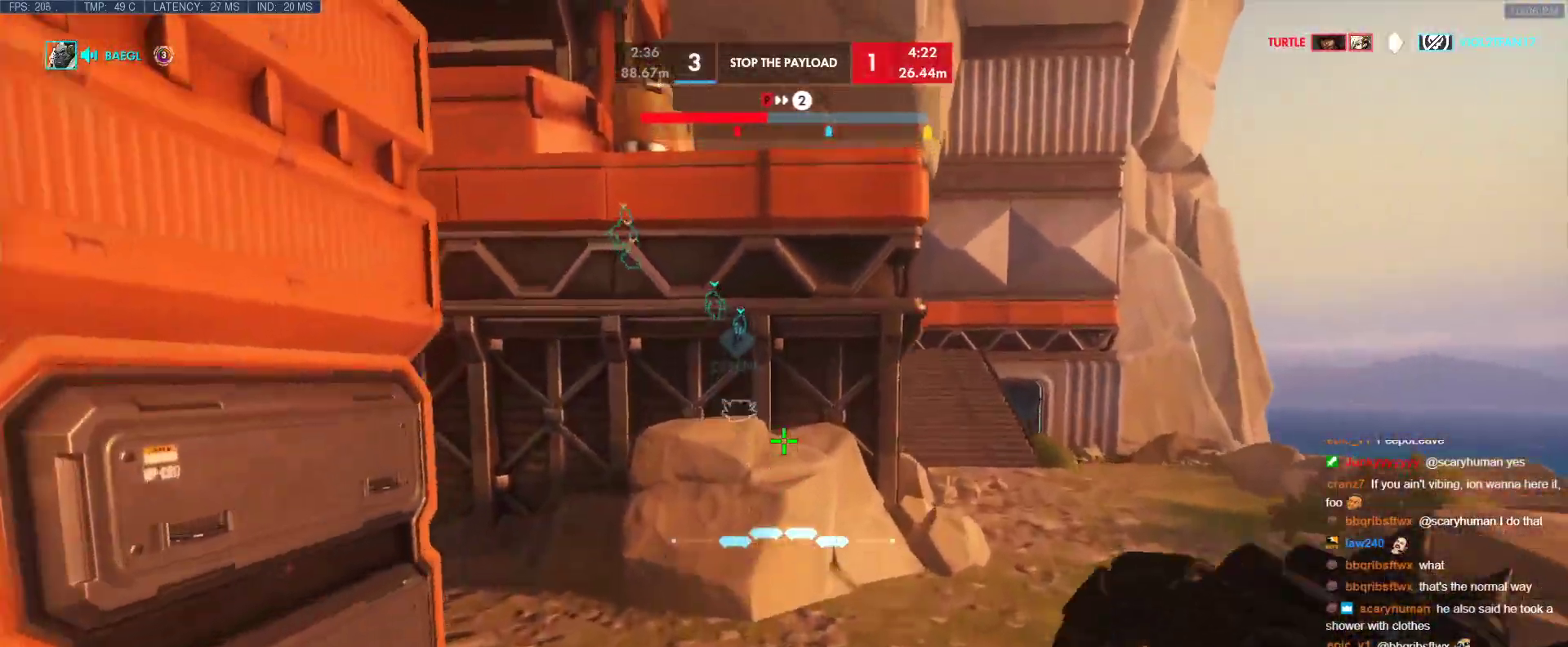
{"keys": ["e", "w"], "events": [[50, "space", "up"], [100, "shift", "down"], [283, "shift", "up"], [483, "e", "down"]]}
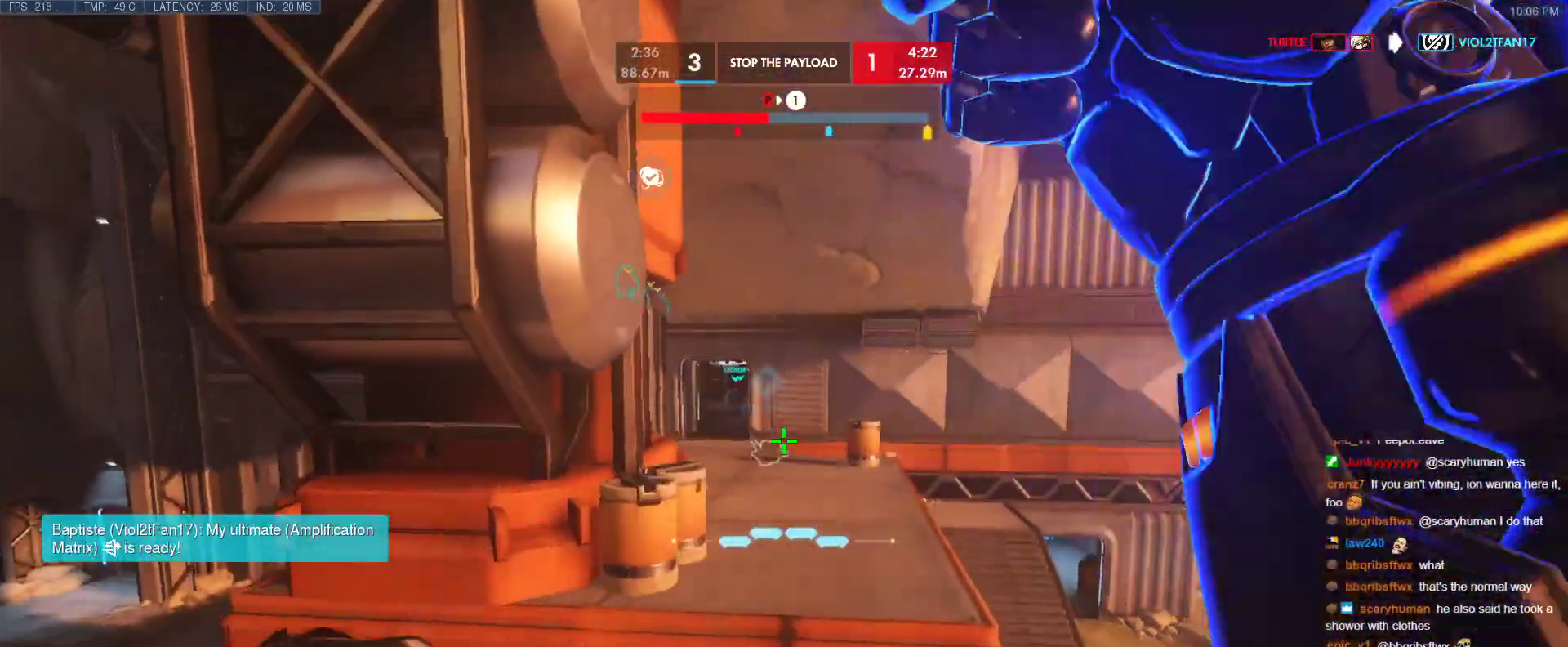
{"keys": ["r", "w"], "events": [[167, "e", "up"], [217, "e", "down"], [350, "e", "up"], [450, "r", "down"]]}
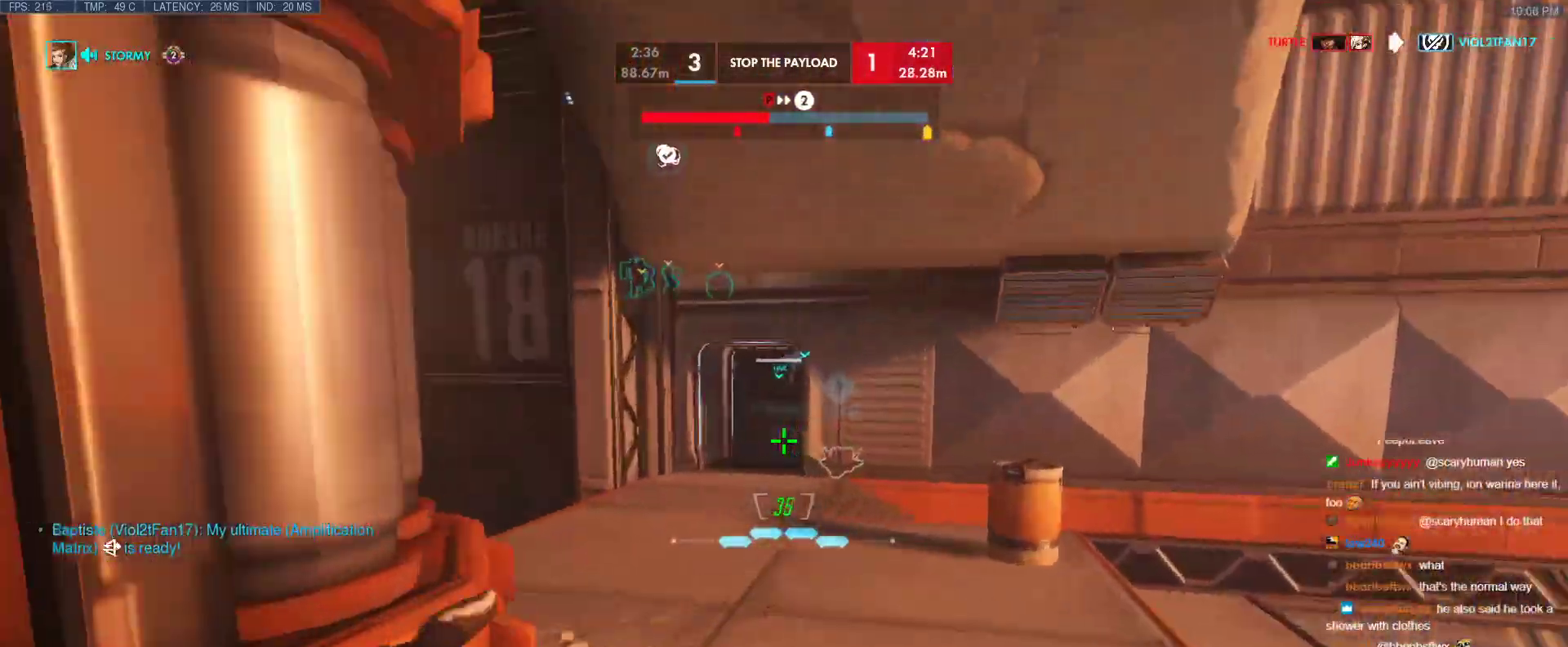
{"keys": ["tab", "w"], "events": [[133, "r", "up"], [267, "r", "down"], [267, "tab", "down"], [417, "r", "up"]]}
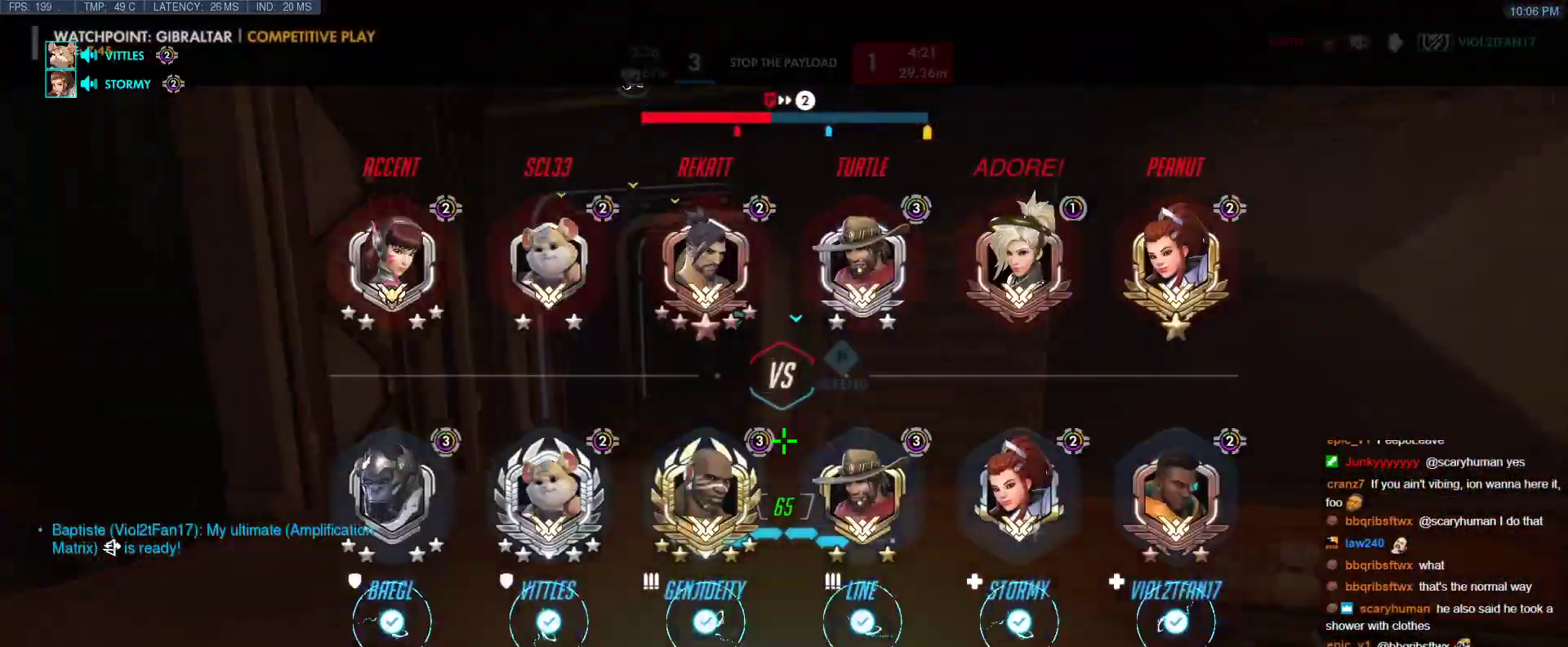
{"keys": ["a", "t", "w"], "events": [[200, "space", "down"], [333, "tab", "up"], [383, "space", "up"], [433, "a", "down"], [483, "t", "down"]]}
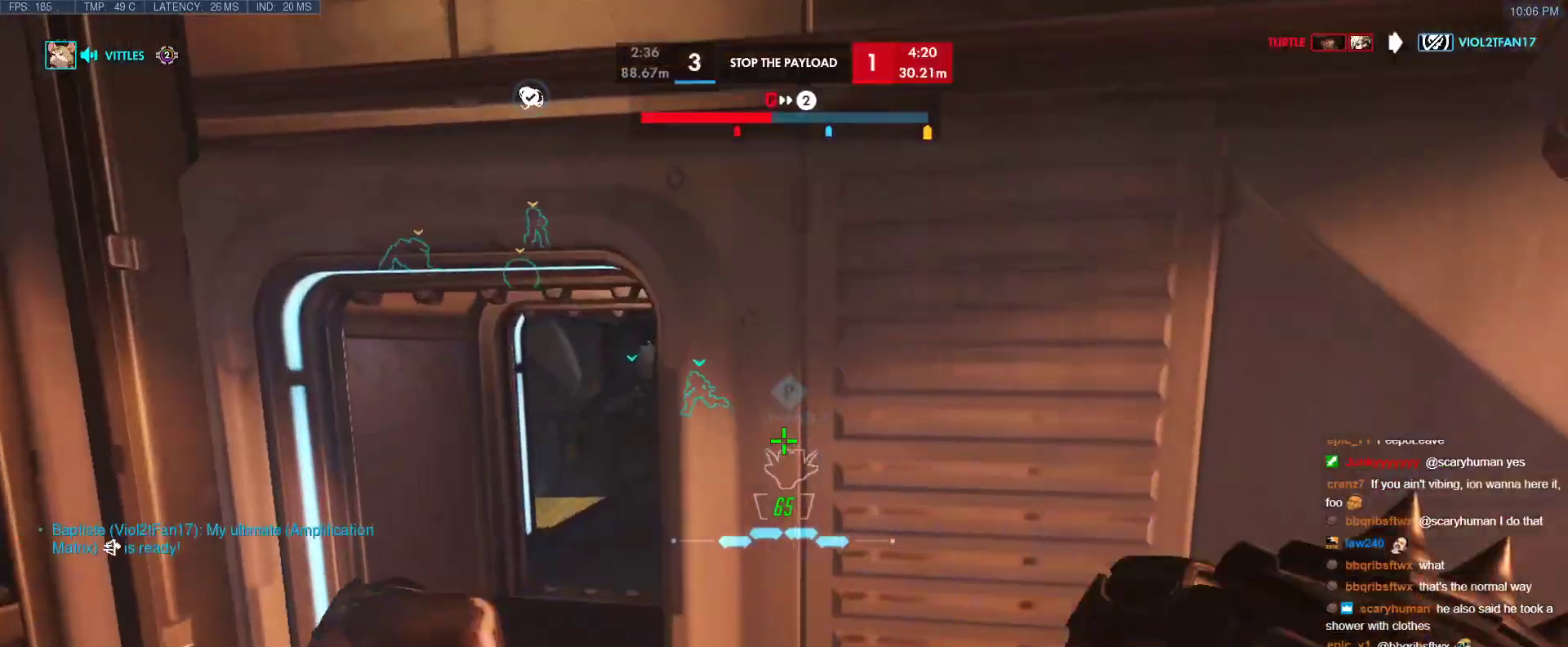
{"keys": ["w"], "events": [[117, "t", "up"], [350, "r", "down"], [400, "a", "up"], [450, "r", "up"]]}
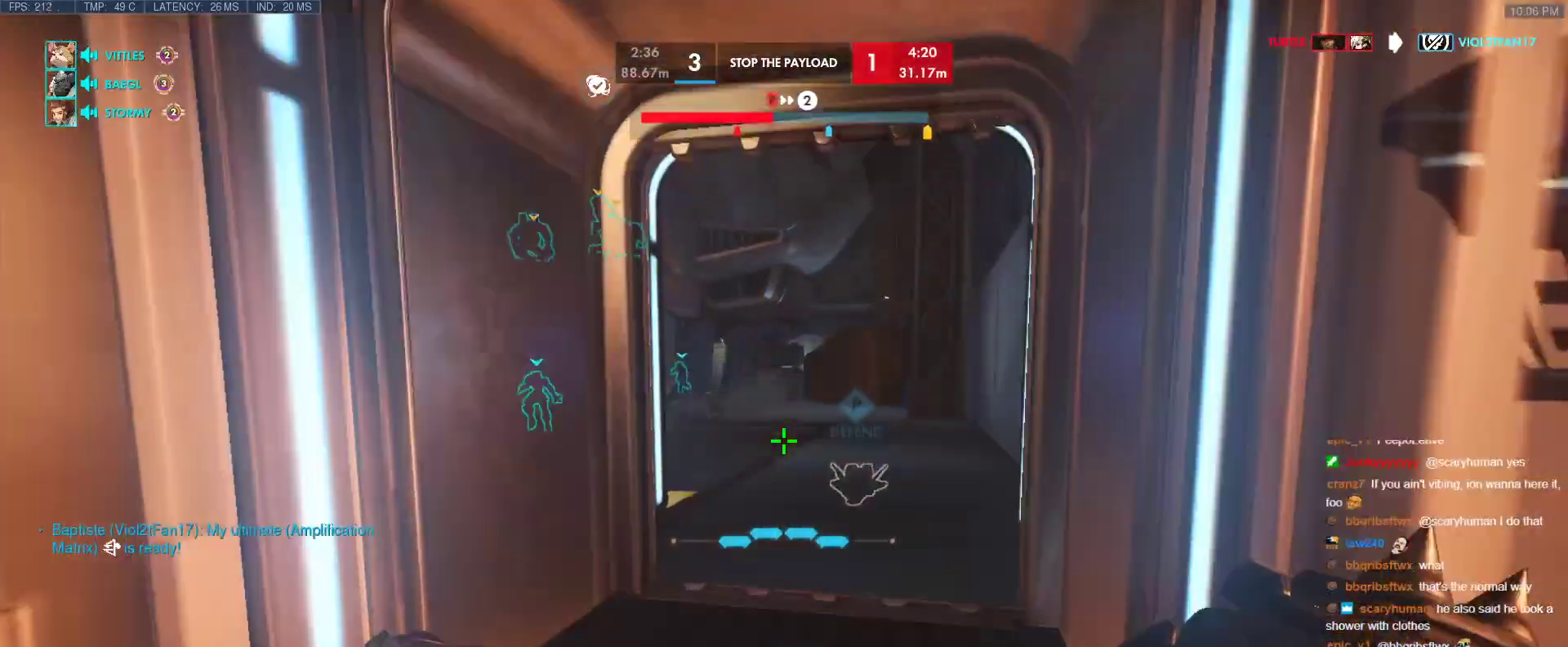
{"keys": ["d", "w"], "events": [[33, "space", "down"], [183, "space", "up"], [467, "d", "down"]]}
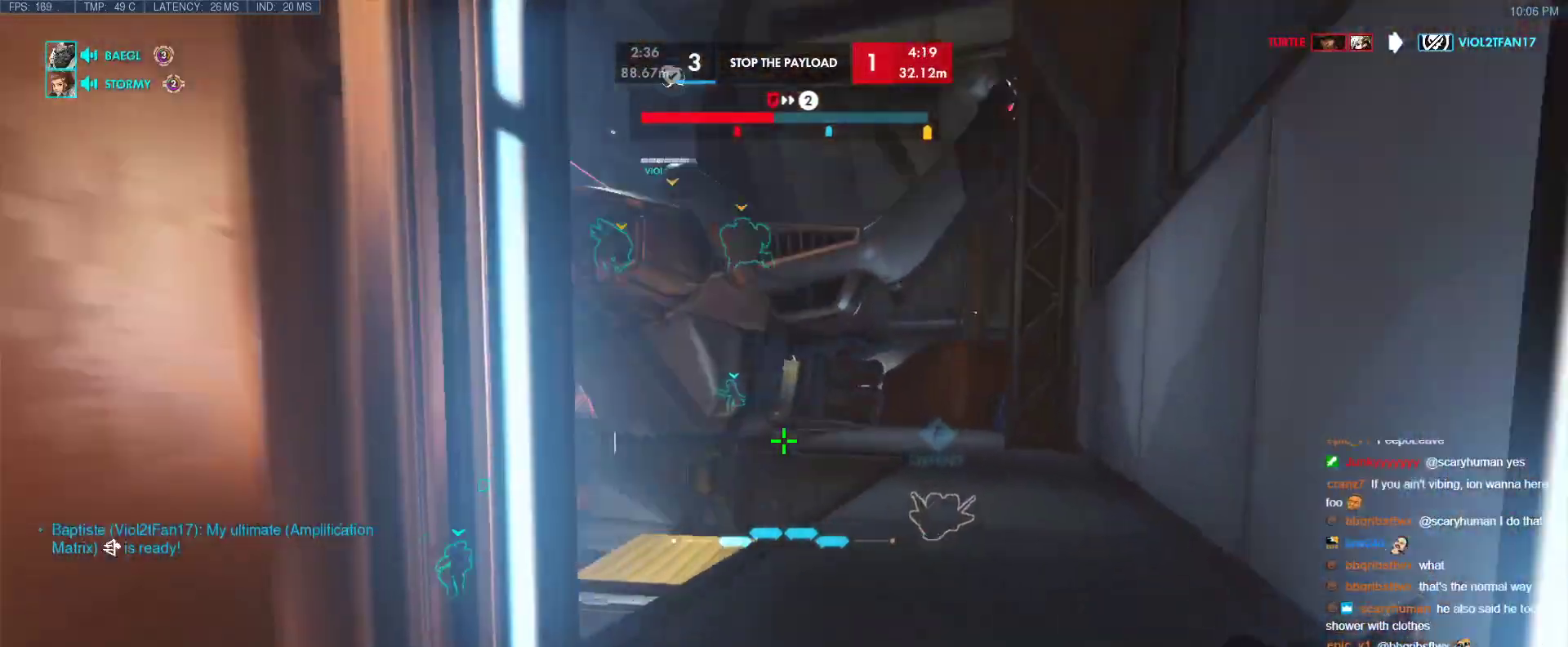
{"keys": ["w"], "events": [[150, "space", "down"], [200, "d", "up"], [333, "space", "up"]]}
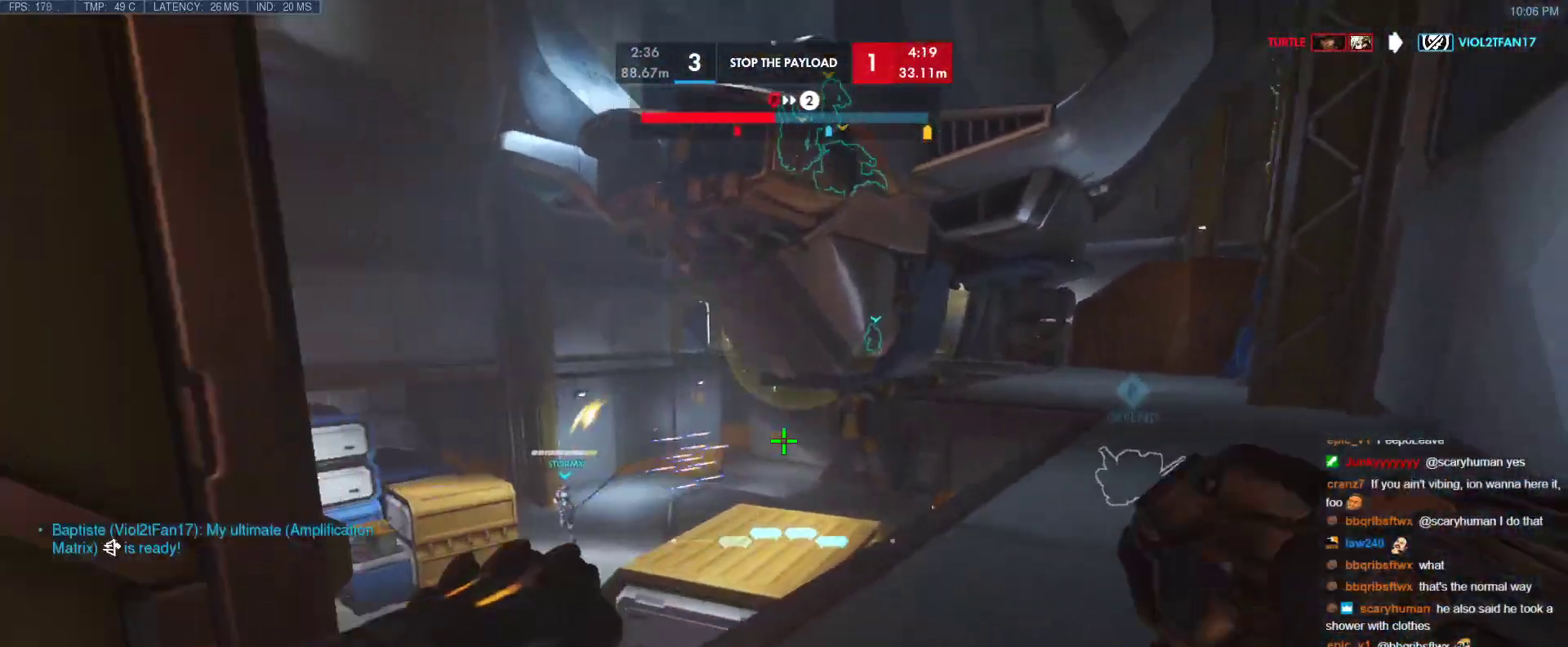
{"keys": ["d", "w"], "events": [[250, "d", "down"], [300, "space", "down"], [450, "space", "up"]]}
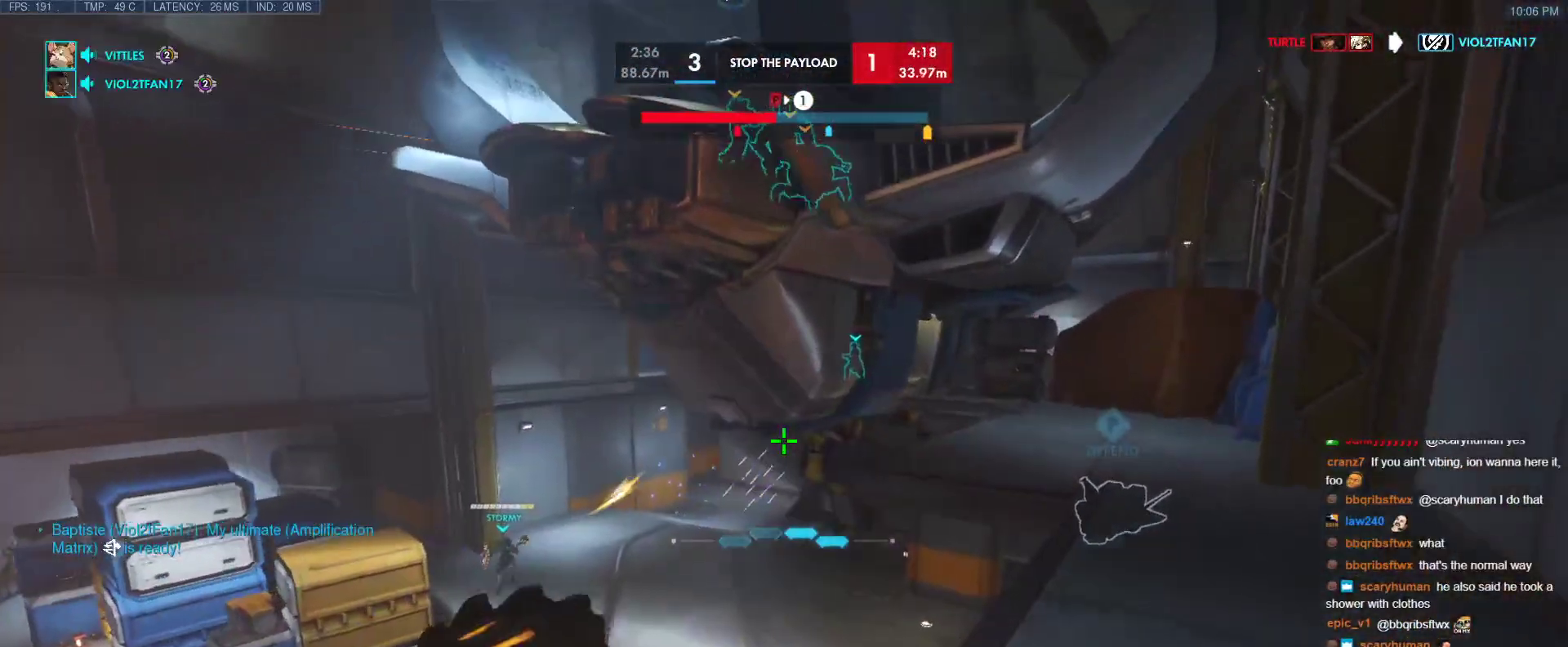
{"keys": ["d", "space", "w"], "events": [[83, "d", "up"], [417, "space", "down"], [500, "d", "down"]]}
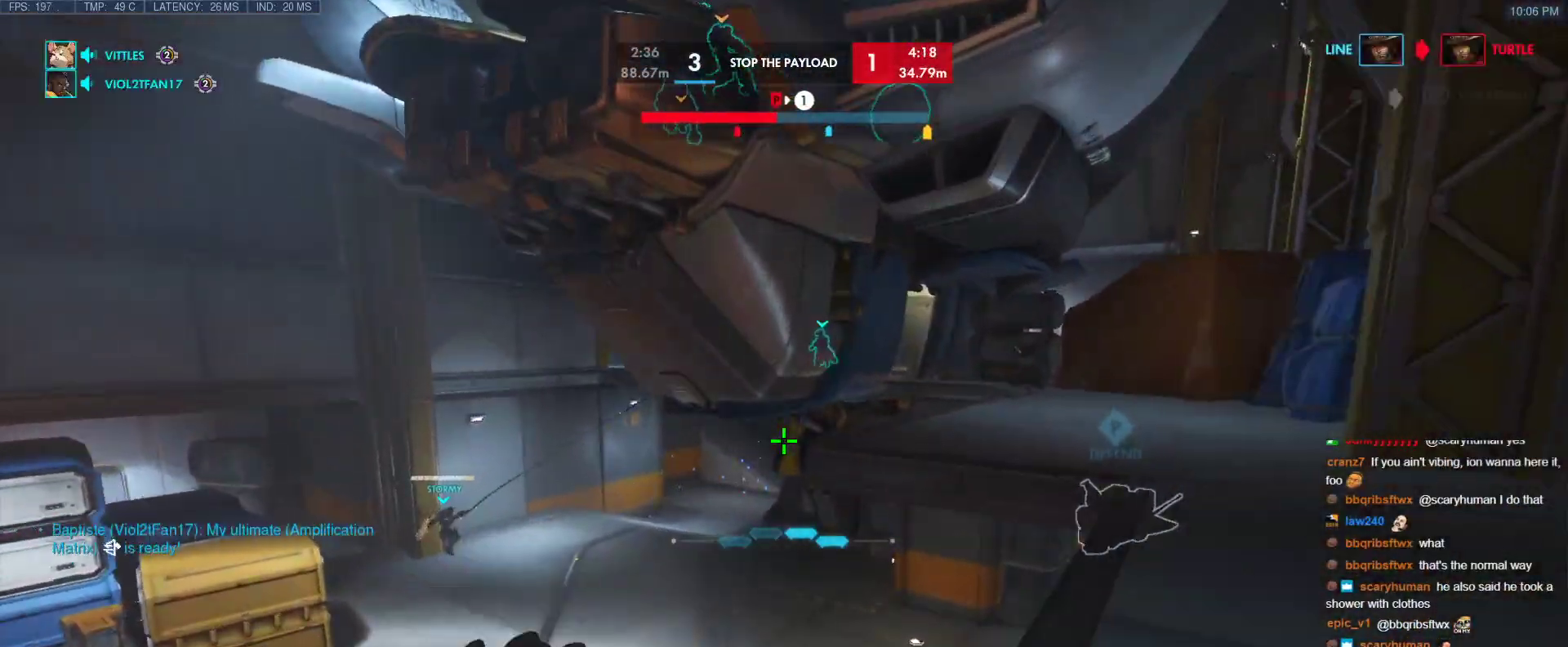
{"keys": ["r", "w"], "events": [[150, "space", "up"], [250, "d", "up"], [383, "r", "down"]]}
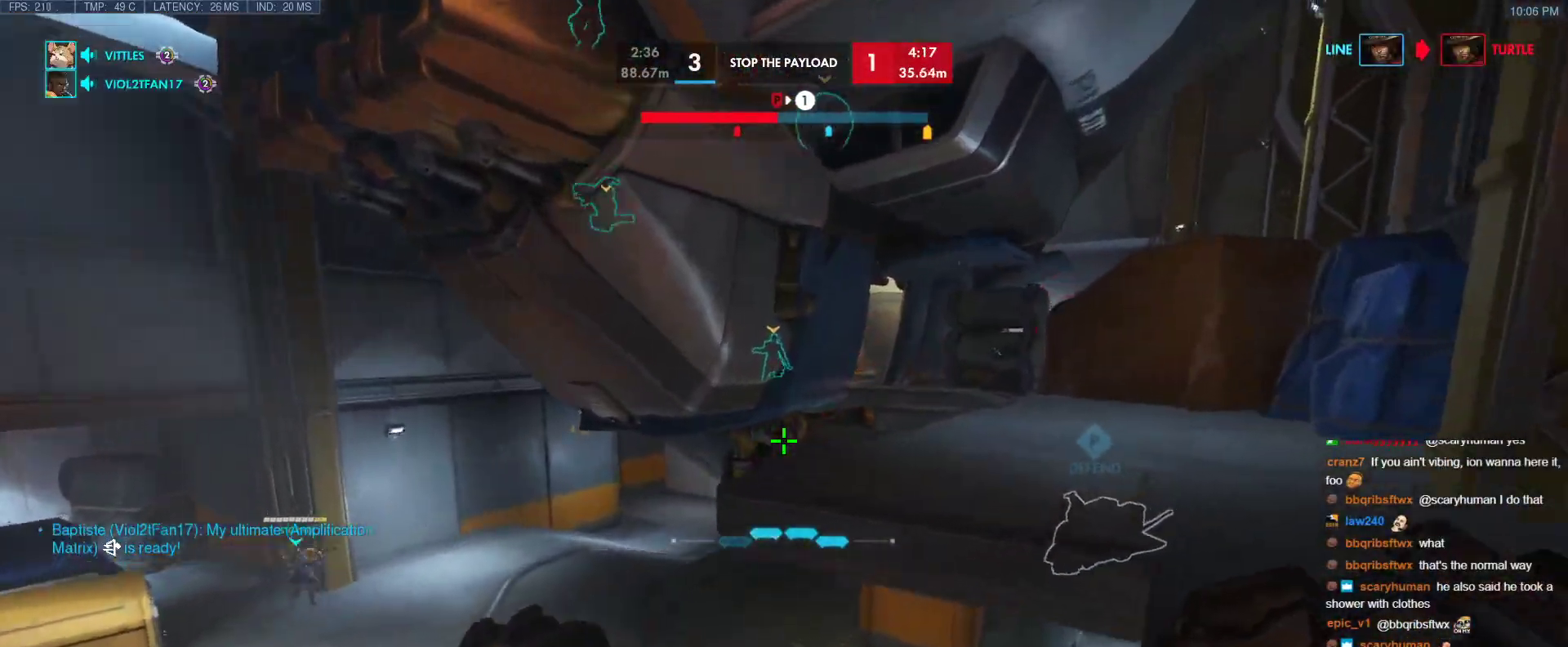
{"keys": ["d", "w"], "events": [[17, "r", "up"], [67, "d", "down"], [217, "d", "up"], [250, "space", "down"], [450, "d", "down"], [450, "space", "up"]]}
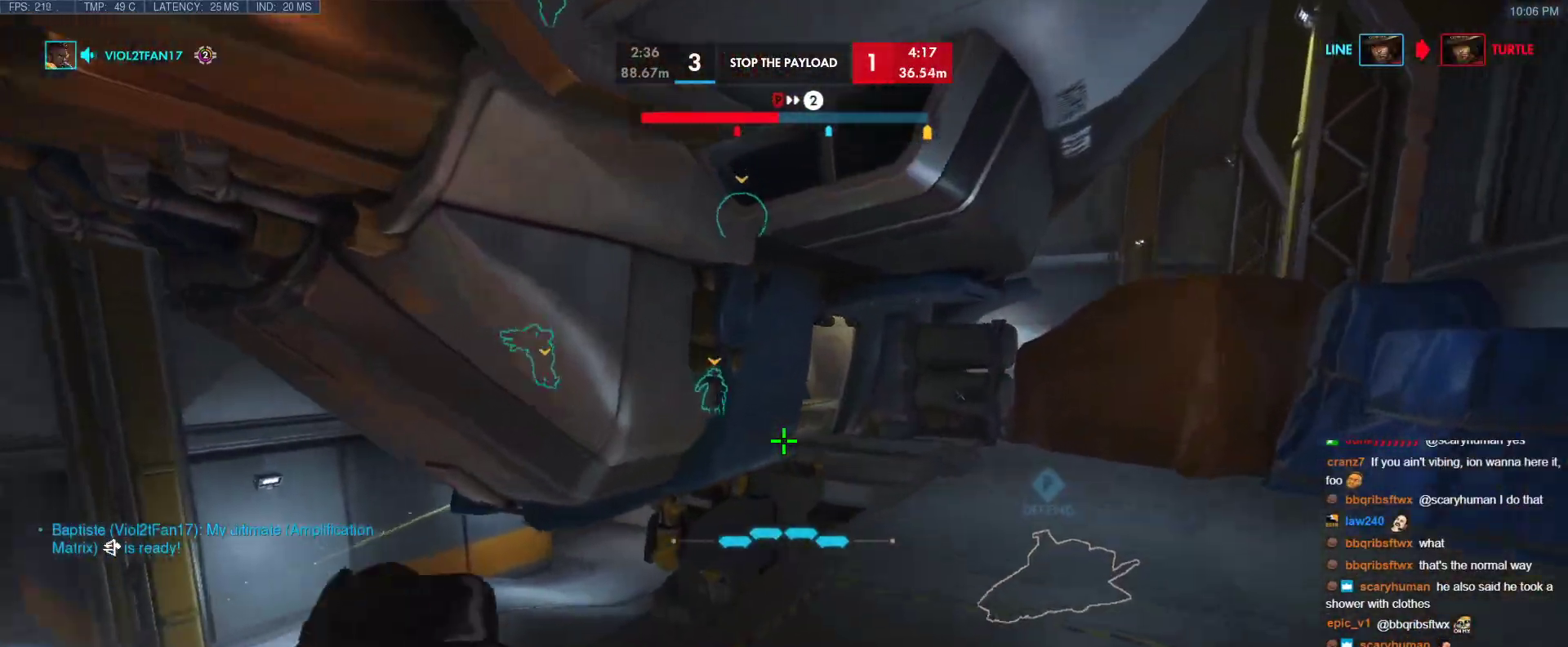
{"keys": ["tab", "w"], "events": [[33, "d", "up"], [217, "tab", "down"], [367, "t", "down"], [500, "t", "up"]]}
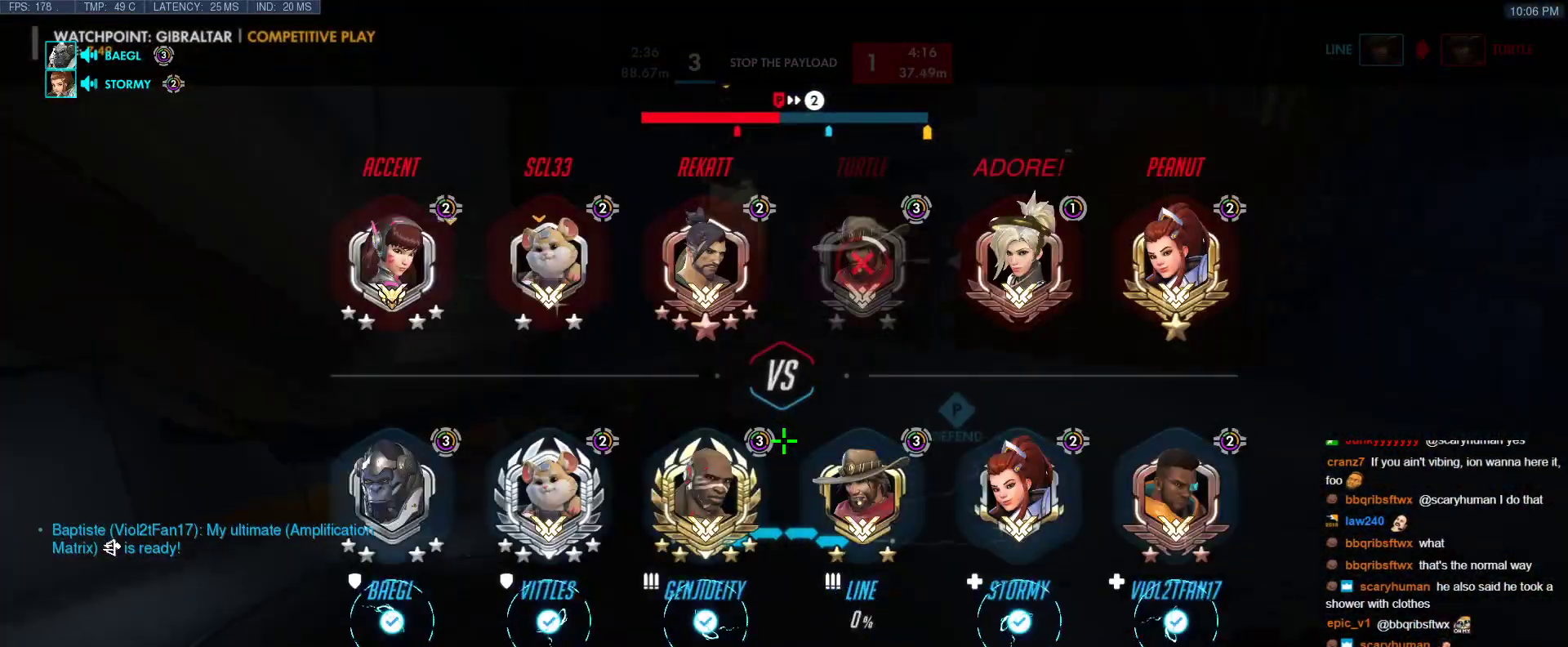
{"keys": ["w"], "events": [[50, "tab", "up"], [150, "space", "down"], [250, "space", "up"]]}
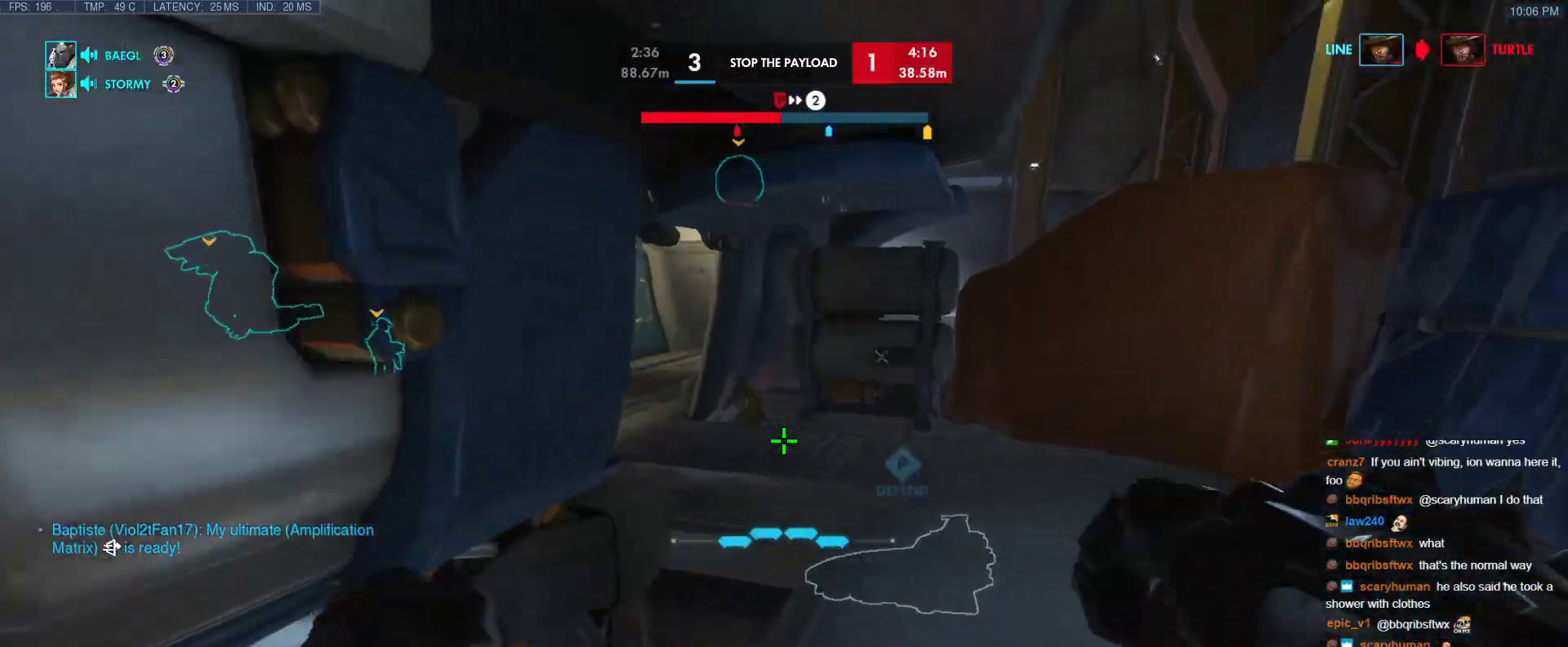
{"keys": ["w"], "events": [[67, "r", "down"], [167, "r", "up"]]}
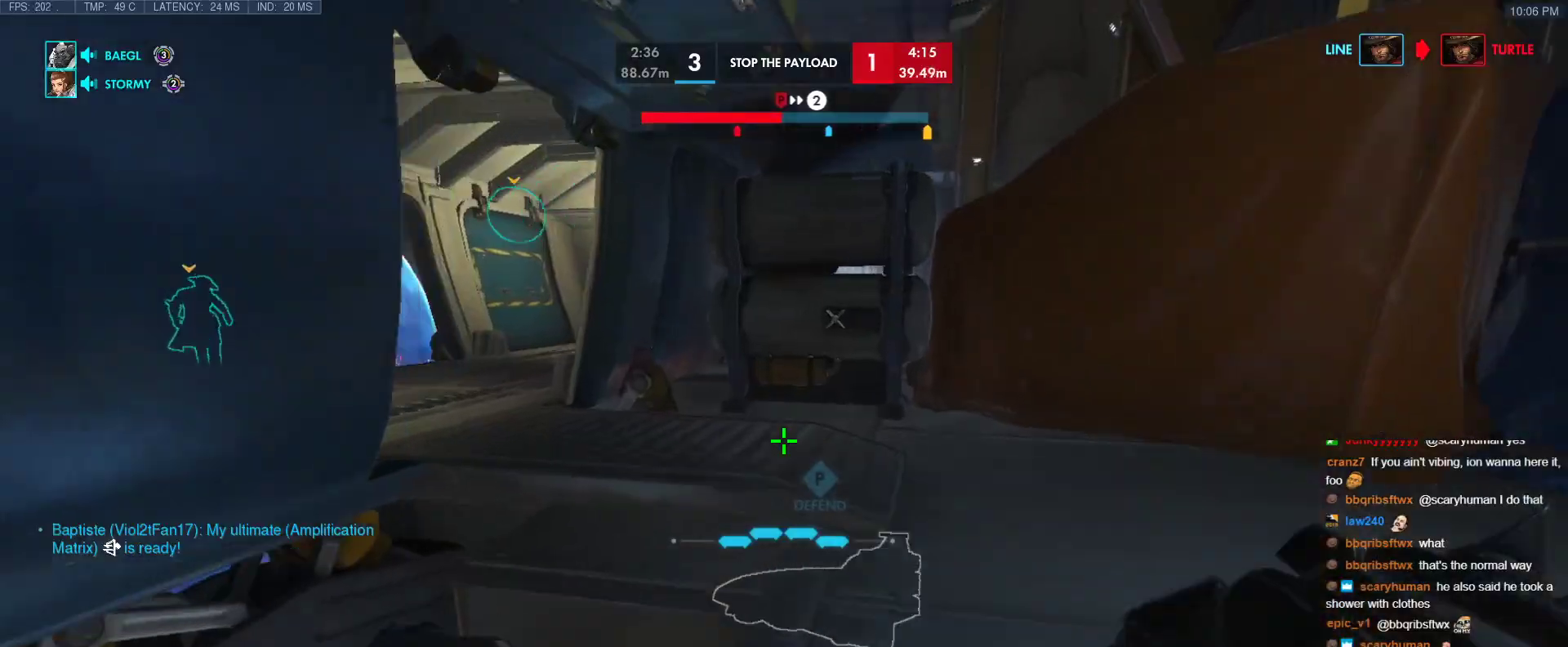
{"keys": ["w"], "events": [[83, "space", "down"], [267, "space", "up"], [317, "d", "down"], [367, "d", "up"]]}